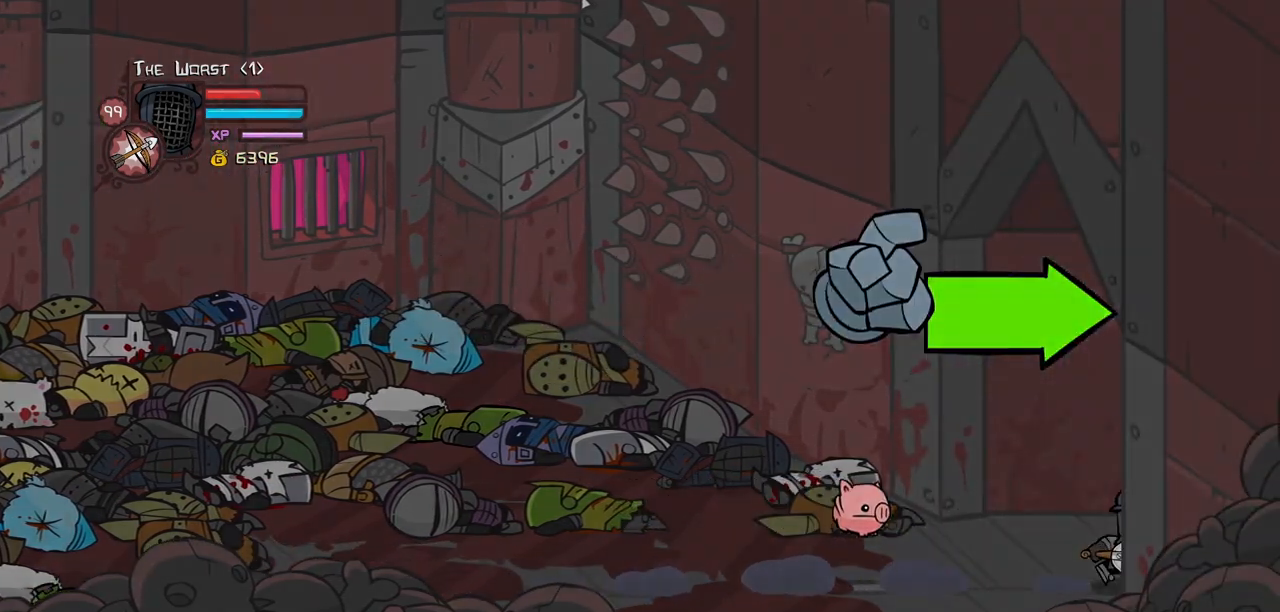
Gameplay with keyboard; each line is a JSON object with the keys held at the frame after it. "events" lists presses ("down") and releases ("up") of "block", "down", "heavy", "item", "iteml", "itemr", "jump", "left", "light", "magic", "right" and "up" between this image and that frame as [ms after this image, input, new state], when the widget could be followed in between. No other keys are recorded. Mouse input is not recorded. Key names are as the overlay labels them; some are game actions (e.g. jump) rather than physical keys.
{"keys": ["right"], "events": []}
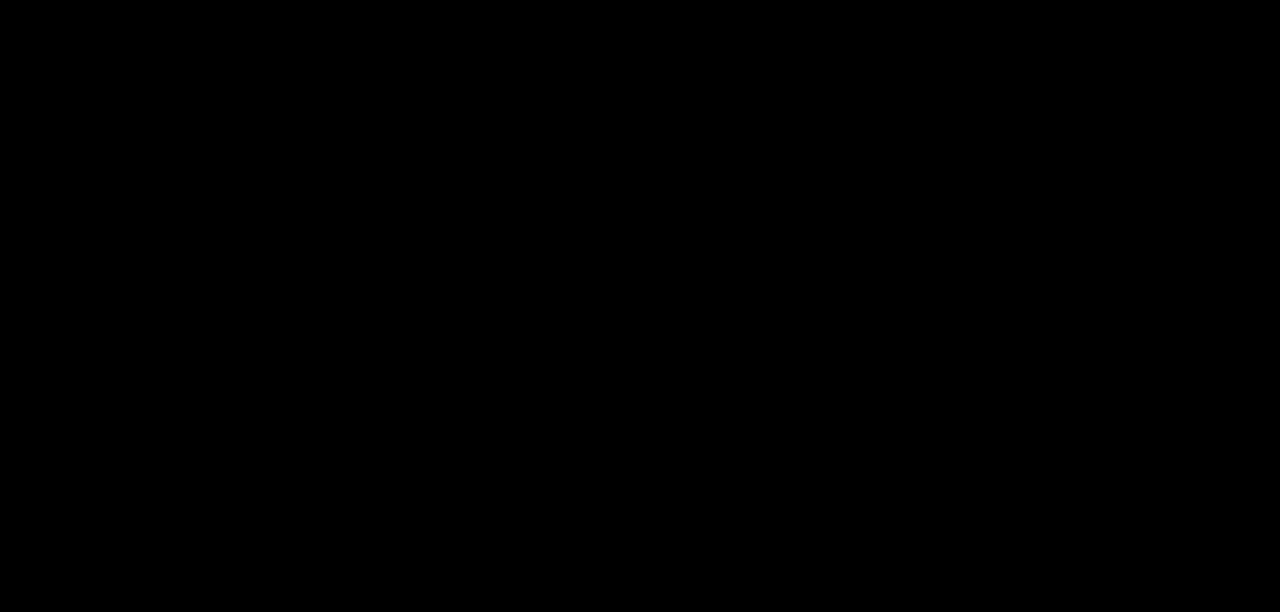
{"keys": ["right"], "events": []}
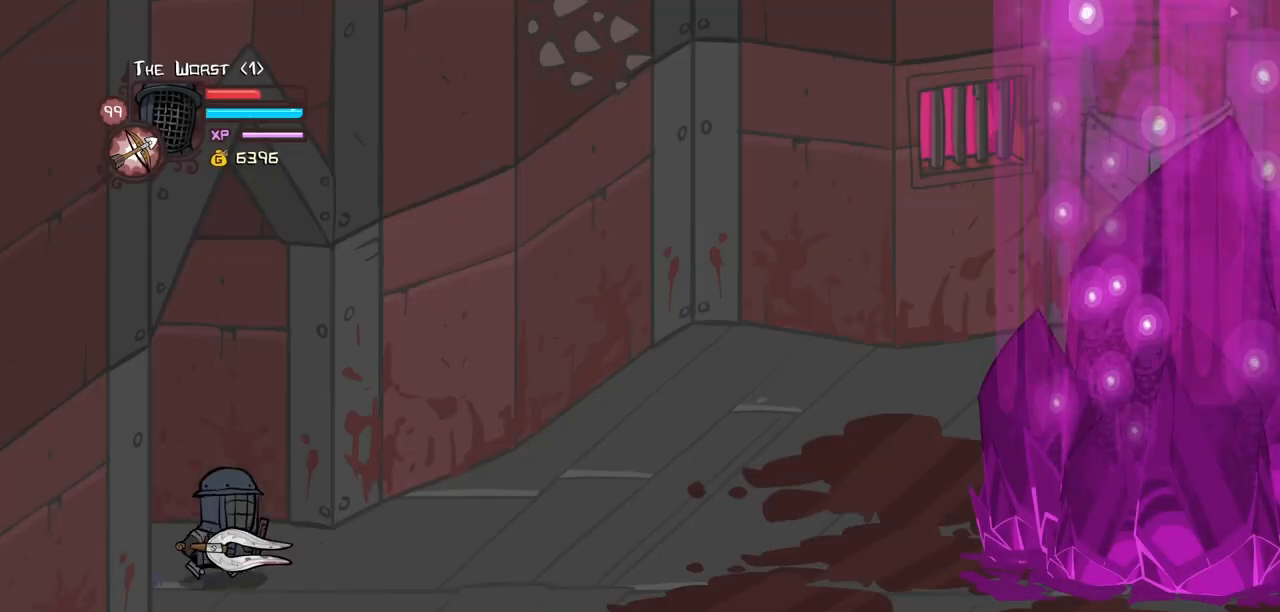
{"keys": ["right"], "events": []}
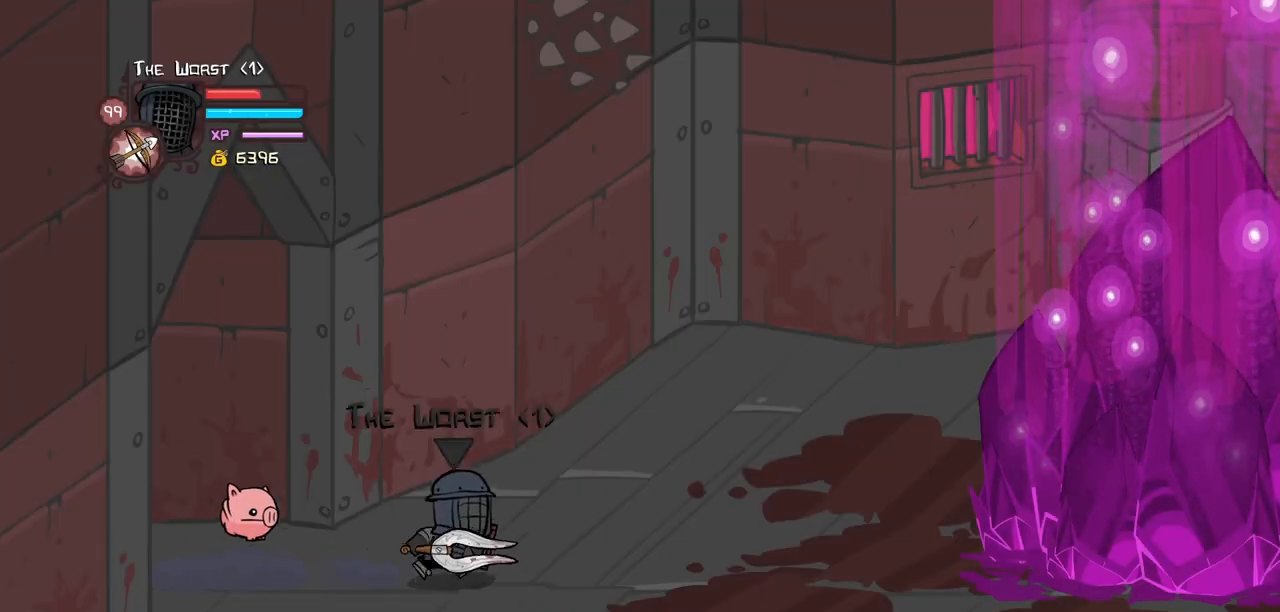
{"keys": ["right"], "events": [[400, "down", "down"], [450, "down", "up"]]}
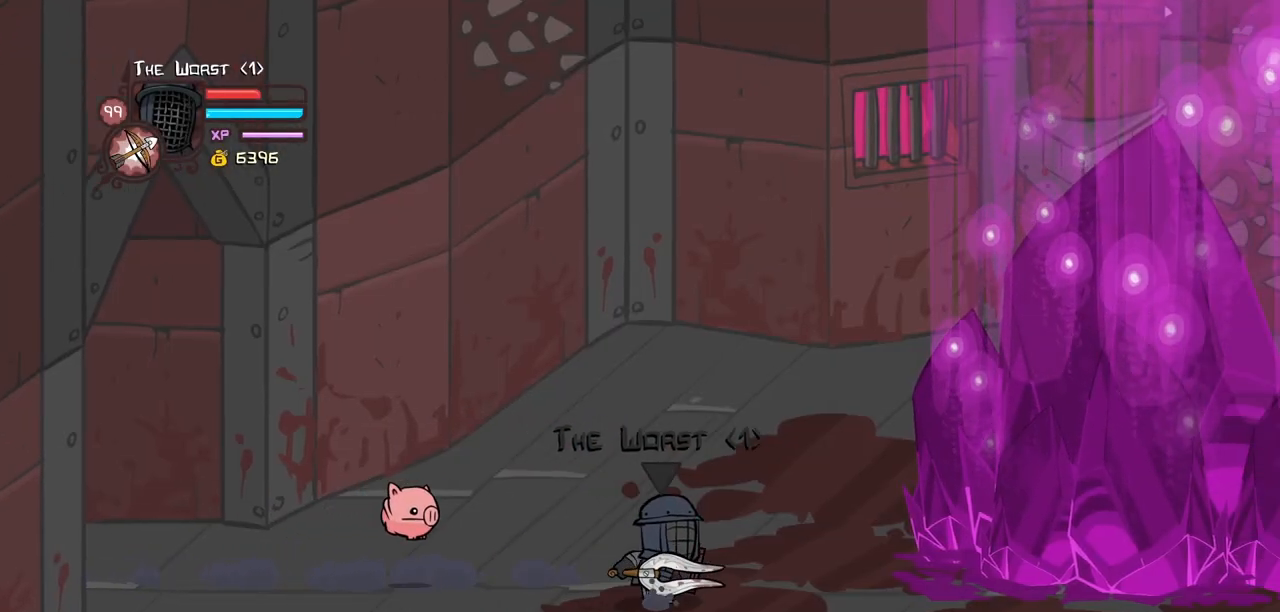
{"keys": ["light"], "events": [[367, "up", "down"], [417, "right", "up"], [417, "up", "up"], [467, "light", "down"]]}
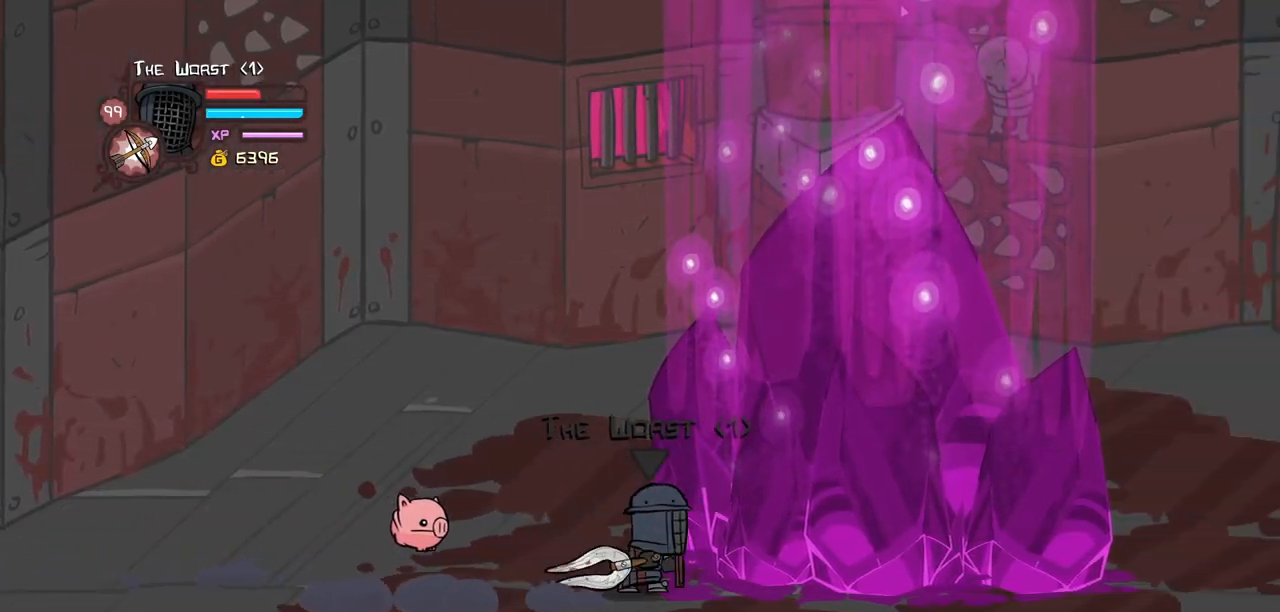
{"keys": ["light"], "events": [[100, "light", "up"], [150, "light", "down"], [334, "light", "up"], [434, "light", "down"]]}
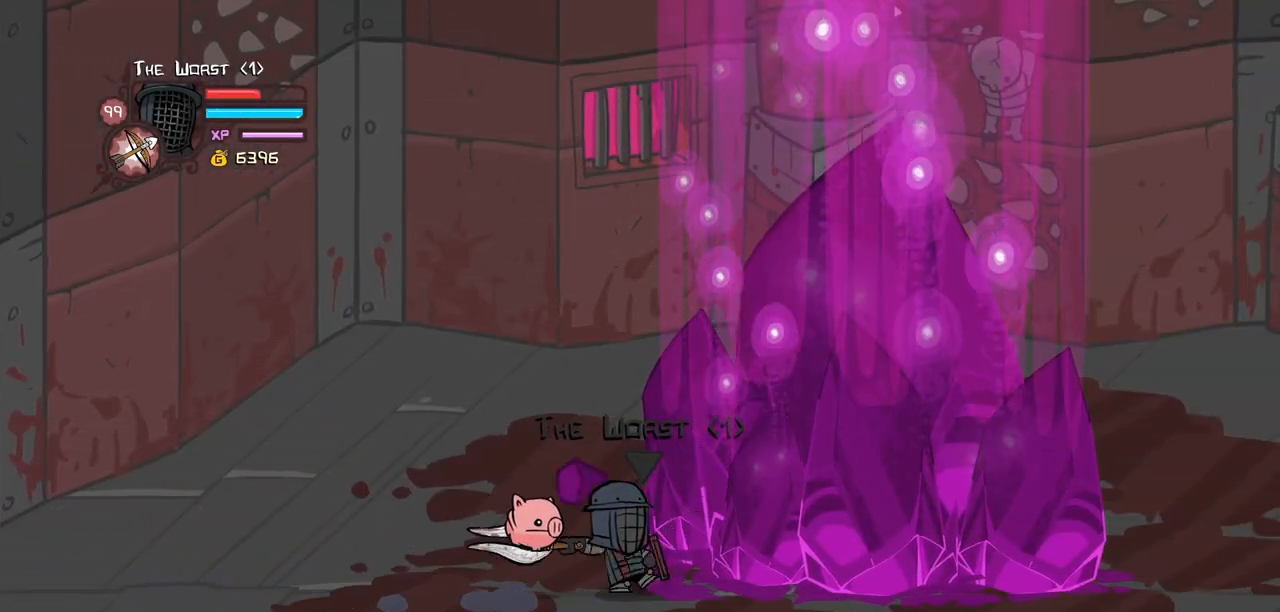
{"keys": ["heavy"], "events": [[167, "heavy", "down"], [167, "light", "up"]]}
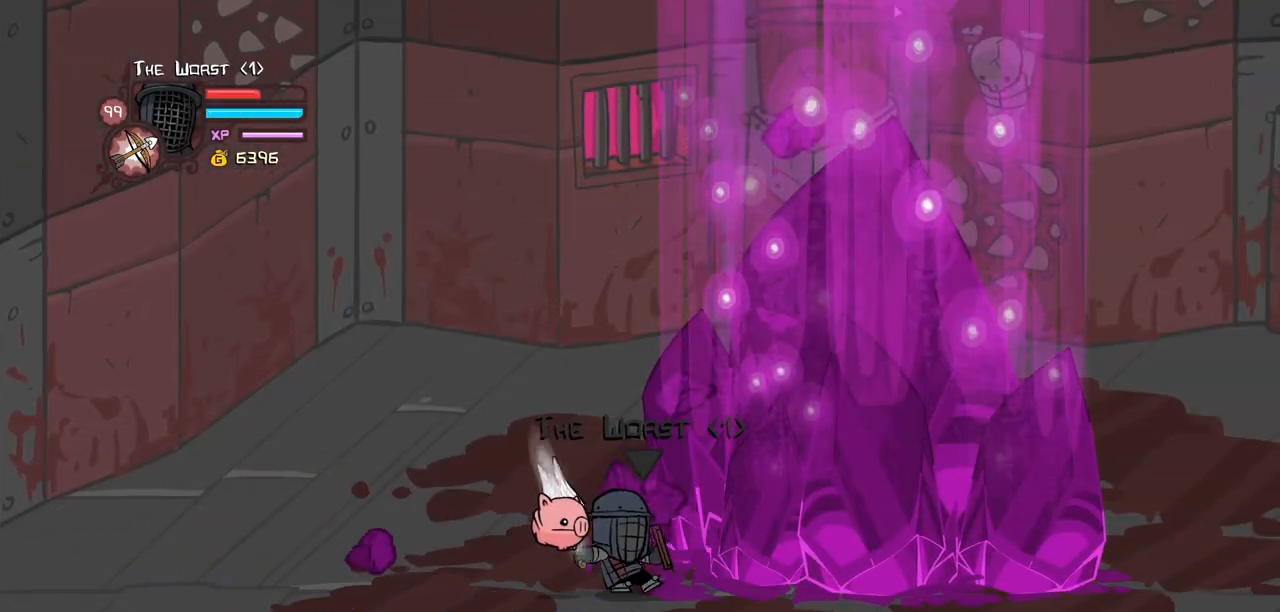
{"keys": ["heavy"], "events": [[84, "heavy", "up"], [184, "heavy", "down"], [317, "heavy", "up"], [367, "heavy", "down"]]}
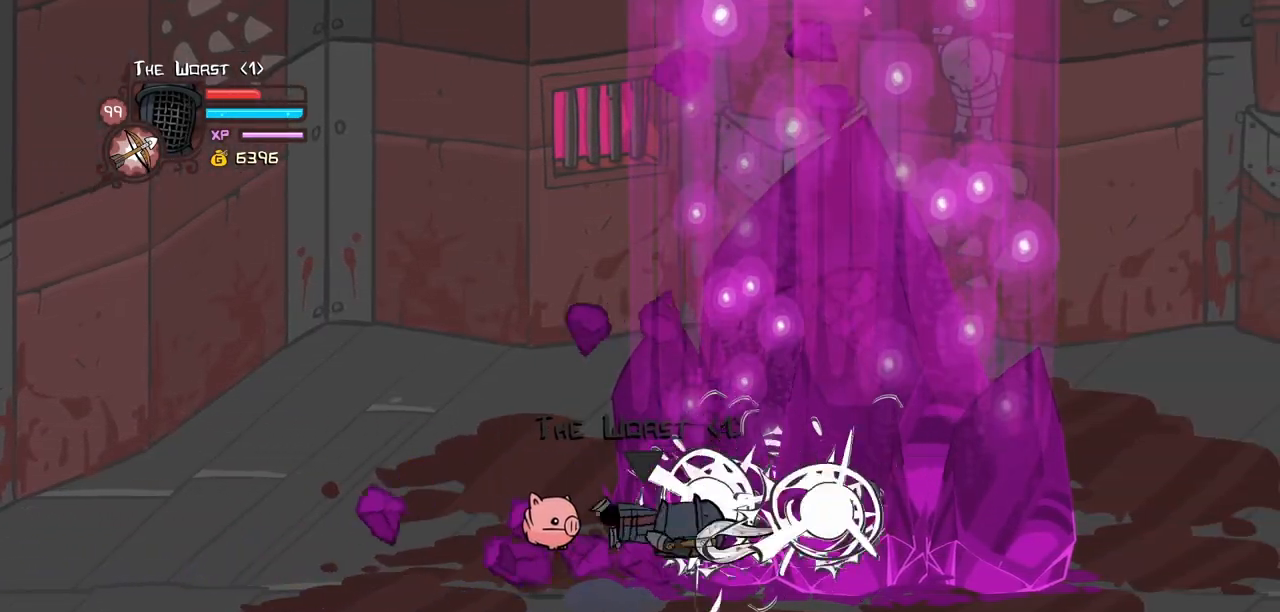
{"keys": [], "events": [[200, "heavy", "up"]]}
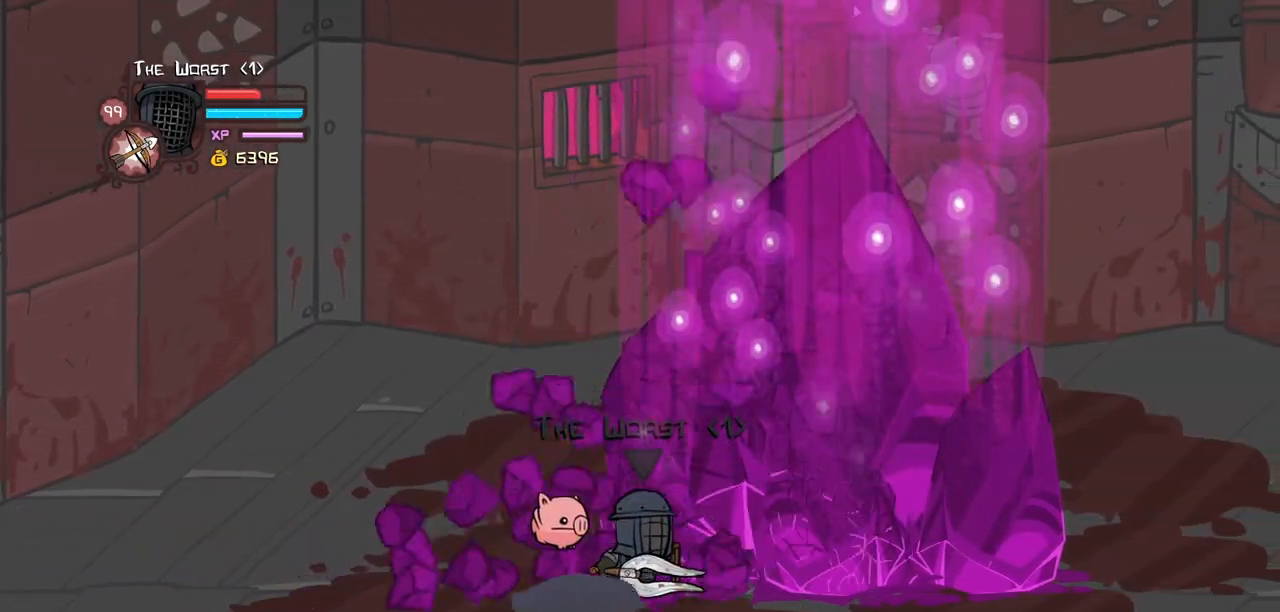
{"keys": ["light"], "events": [[34, "up", "down"], [117, "light", "down"], [217, "up", "up"], [267, "light", "up"], [350, "light", "down"]]}
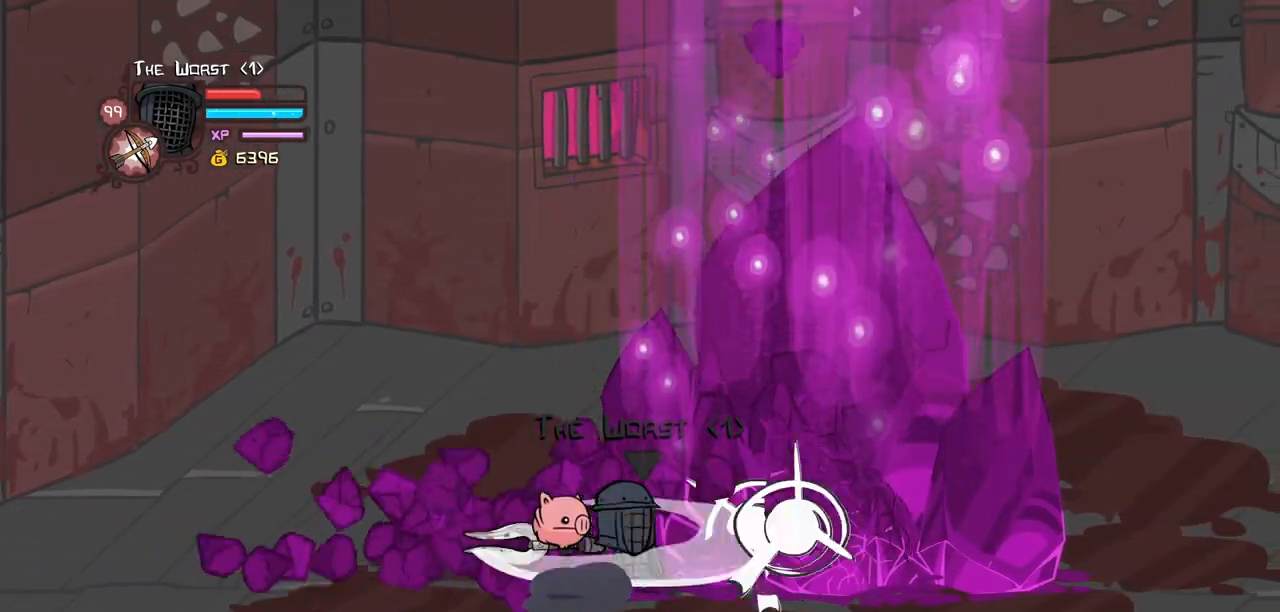
{"keys": ["heavy"], "events": [[50, "light", "up"], [84, "light", "down"], [334, "heavy", "down"], [367, "light", "up"]]}
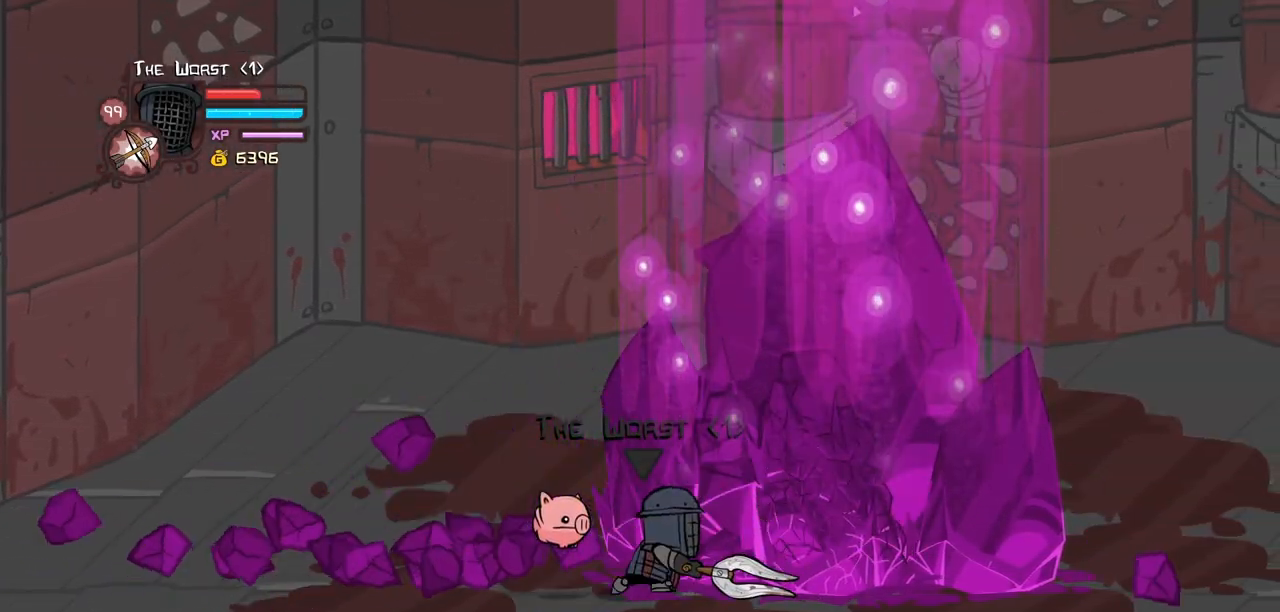
{"keys": [], "events": [[250, "heavy", "up"], [300, "heavy", "down"], [484, "heavy", "up"]]}
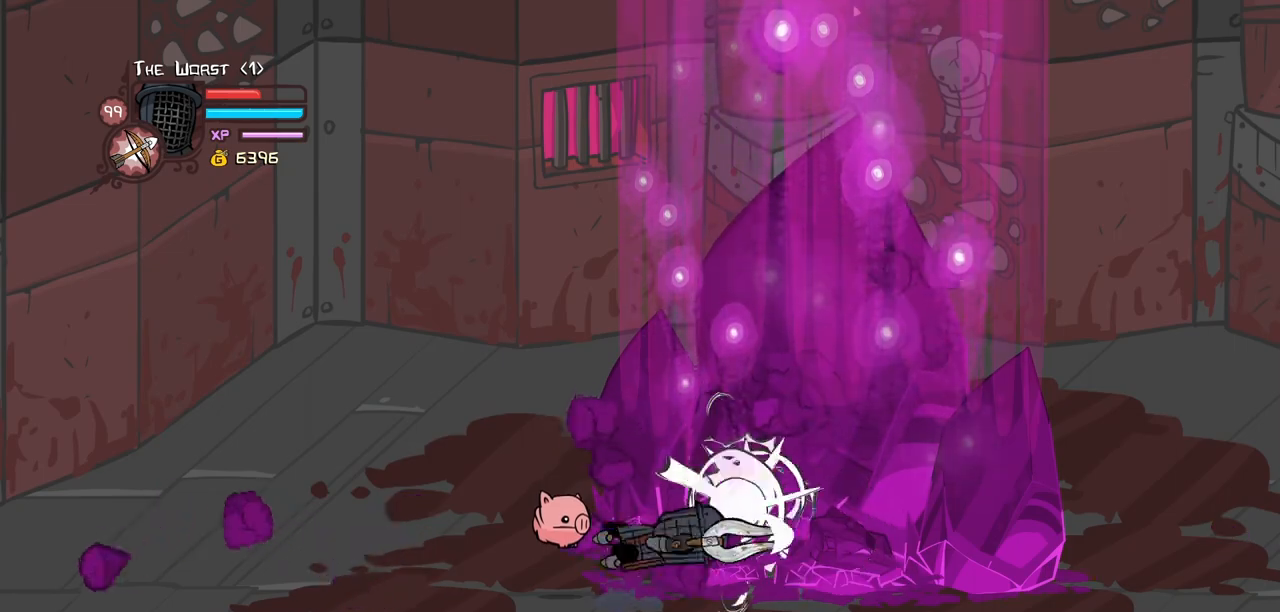
{"keys": [], "events": [[34, "heavy", "down"], [350, "heavy", "up"]]}
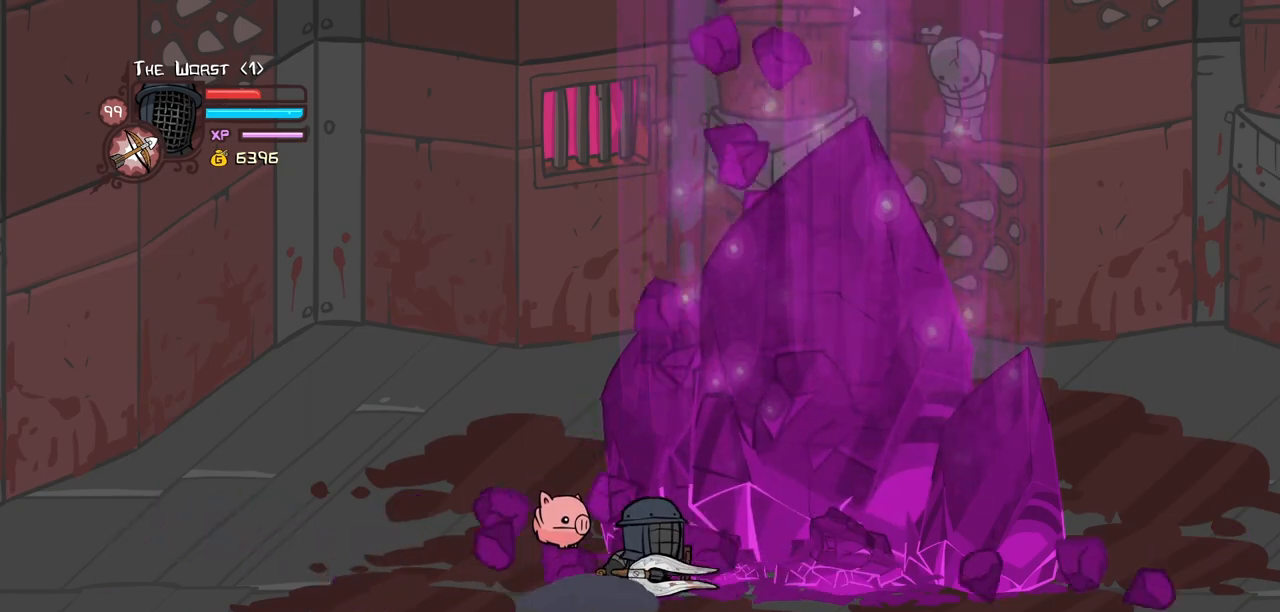
{"keys": [], "events": [[134, "left", "down"], [284, "left", "up"], [284, "right", "down"], [284, "up", "down"], [334, "light", "down"], [367, "up", "up"], [417, "right", "up"], [467, "light", "up"]]}
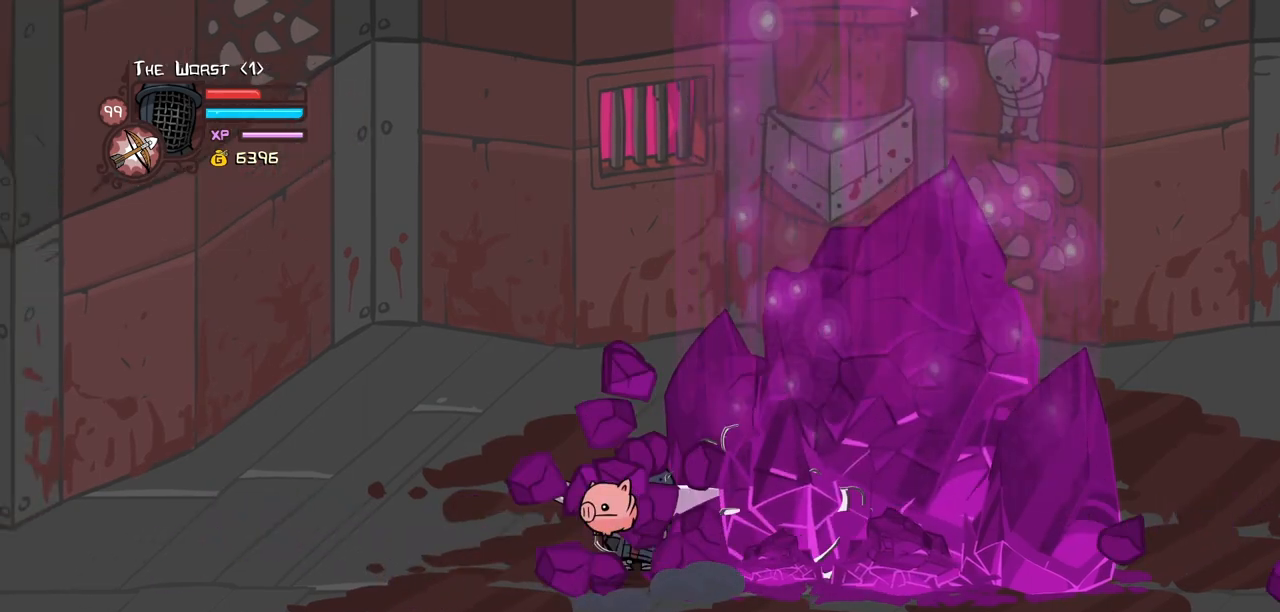
{"keys": ["light"], "events": [[17, "light", "down"], [200, "light", "up"], [300, "light", "down"]]}
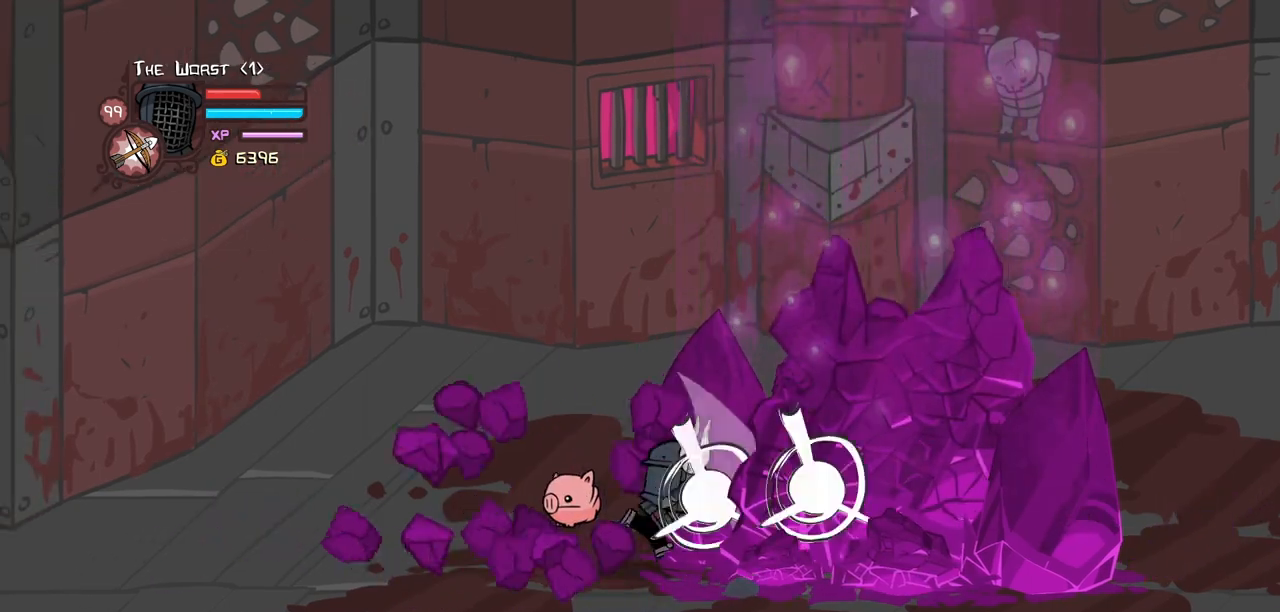
{"keys": ["heavy"], "events": [[34, "heavy", "down"], [84, "light", "up"], [450, "heavy", "up"], [500, "heavy", "down"]]}
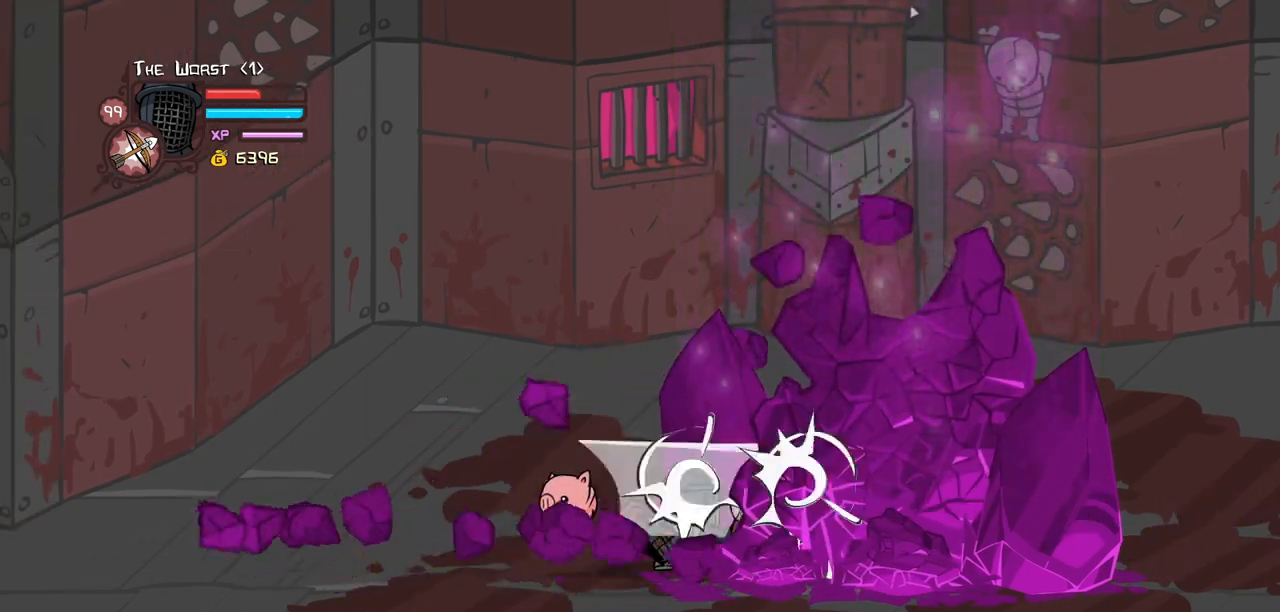
{"keys": ["heavy"], "events": [[184, "heavy", "up"], [234, "heavy", "down"]]}
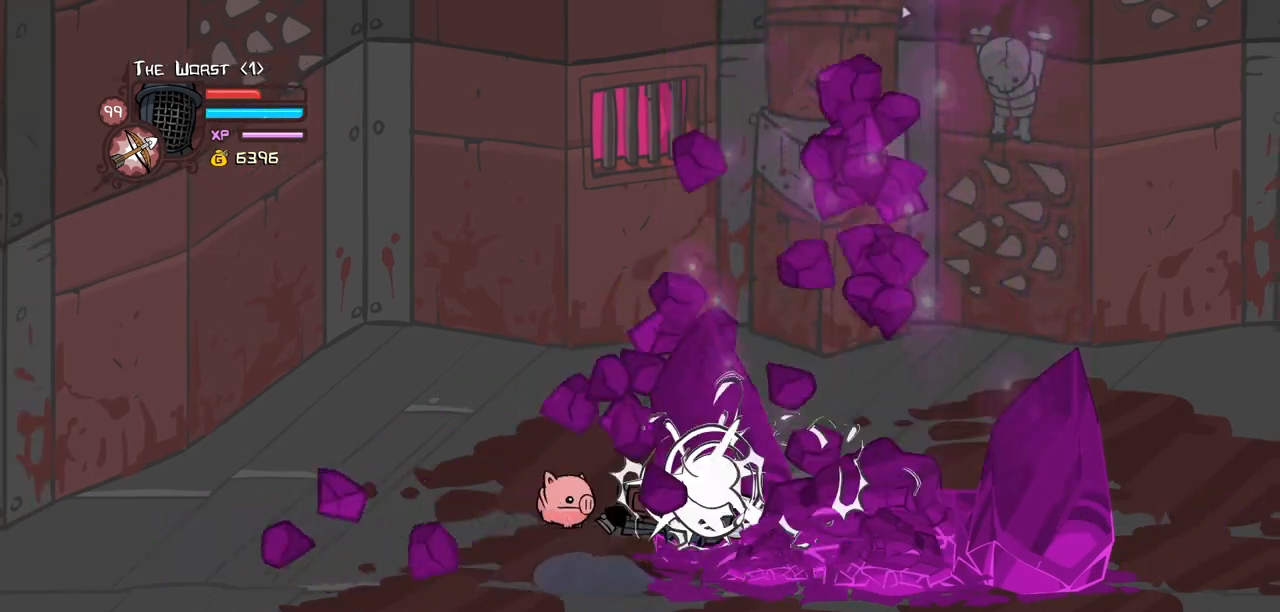
{"keys": ["light"], "events": [[100, "heavy", "up"], [100, "light", "down"], [350, "light", "up"], [434, "light", "down"]]}
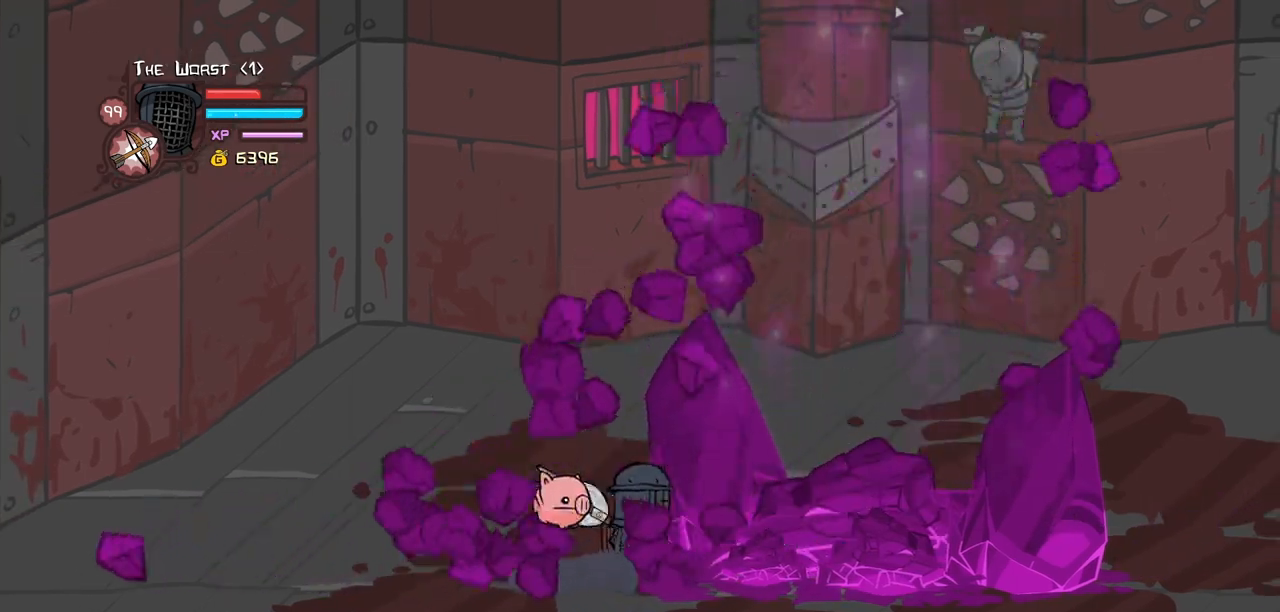
{"keys": [], "events": [[117, "light", "up"], [167, "light", "down"], [450, "light", "up"]]}
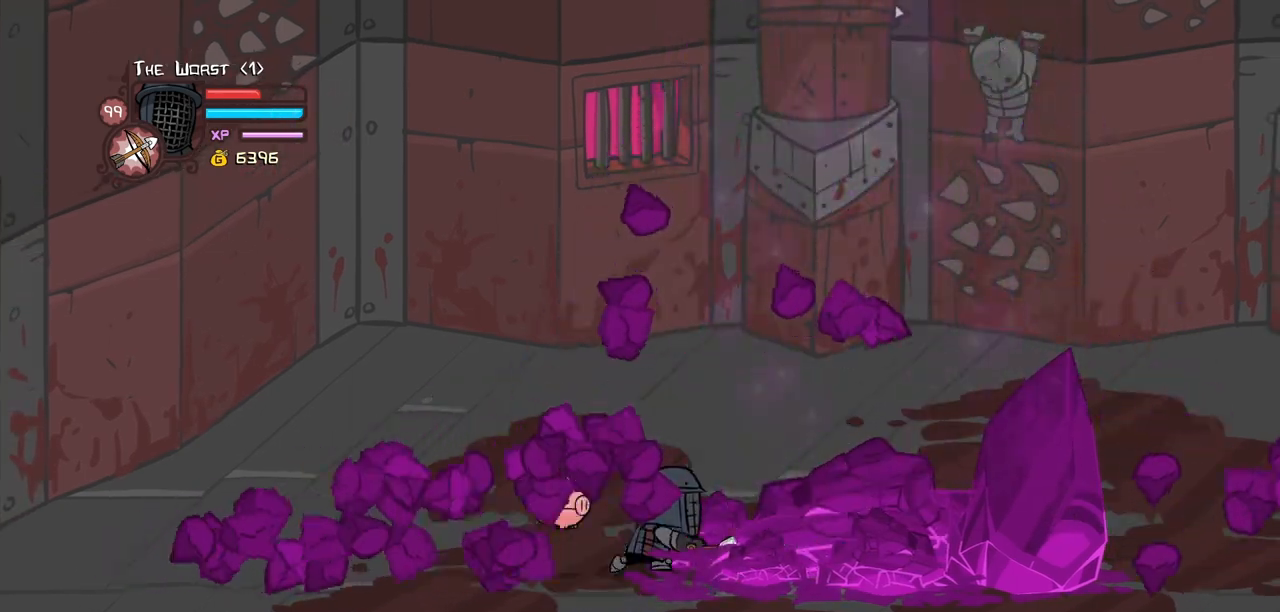
{"keys": ["down", "right"], "events": [[84, "right", "down"], [467, "down", "down"]]}
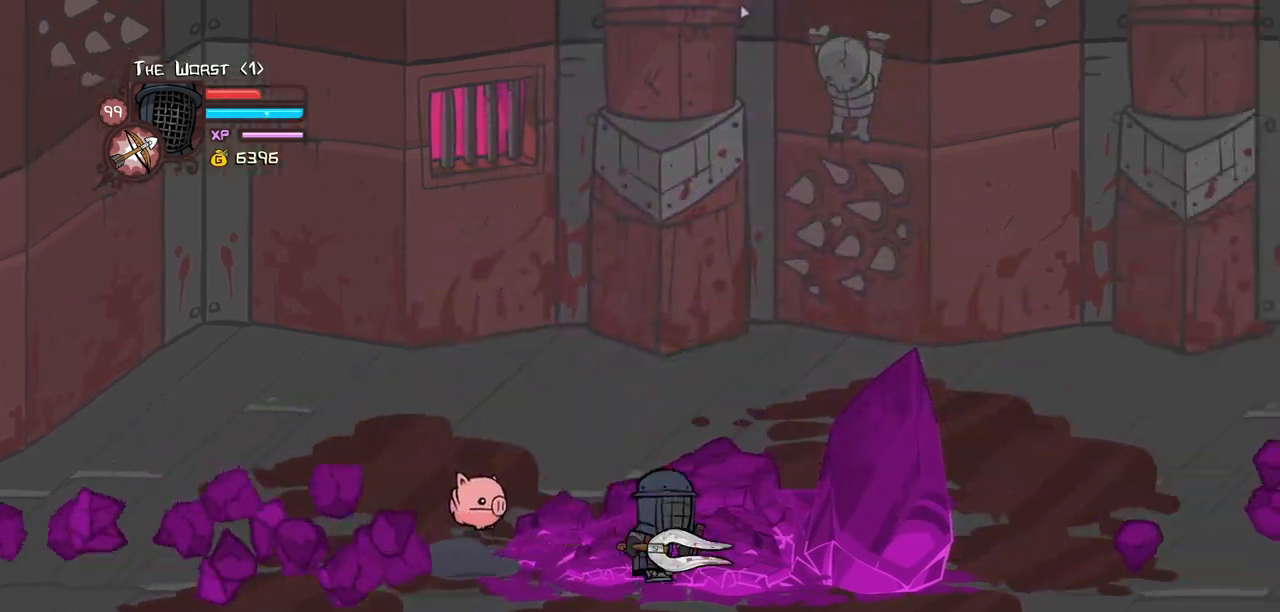
{"keys": ["light"], "events": [[67, "down", "up"], [150, "light", "down"], [300, "light", "up"], [334, "light", "down"], [334, "right", "up"]]}
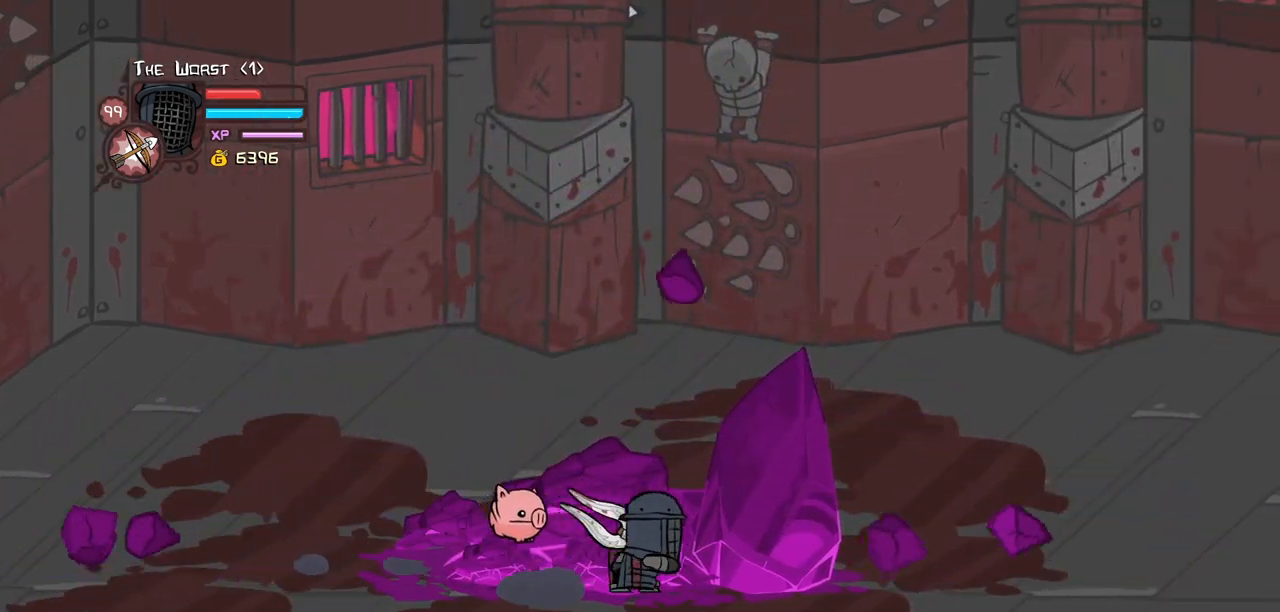
{"keys": ["heavy"], "events": [[34, "light", "up"], [117, "light", "down"], [400, "heavy", "down"], [400, "light", "up"]]}
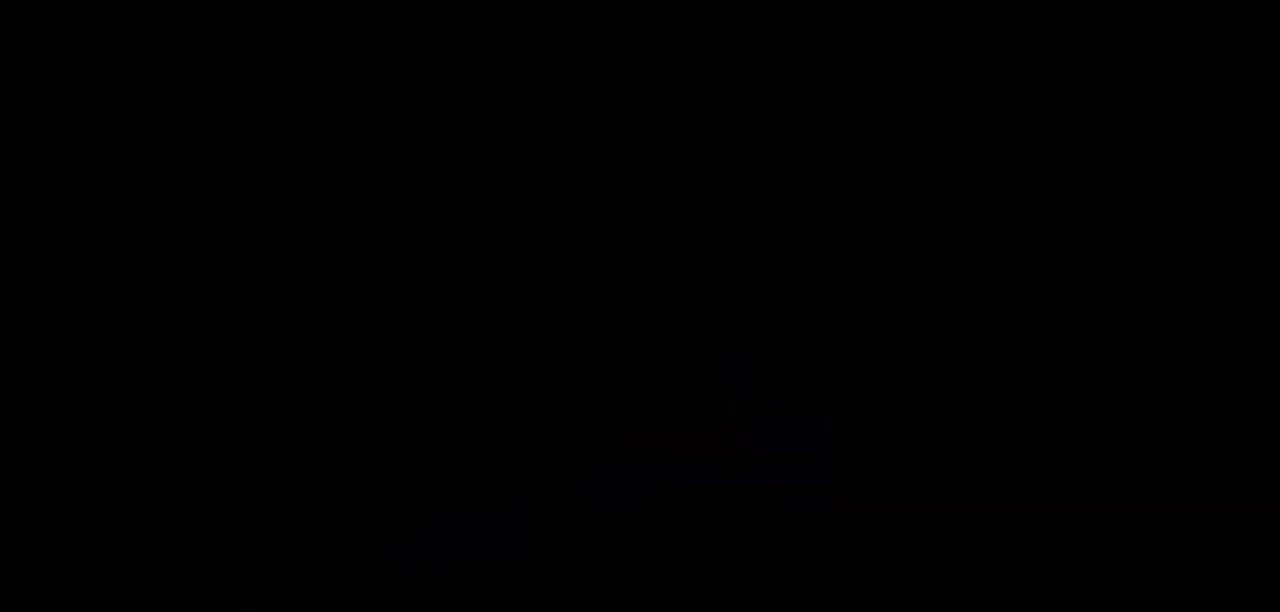
{"keys": [], "events": [[467, "heavy", "up"]]}
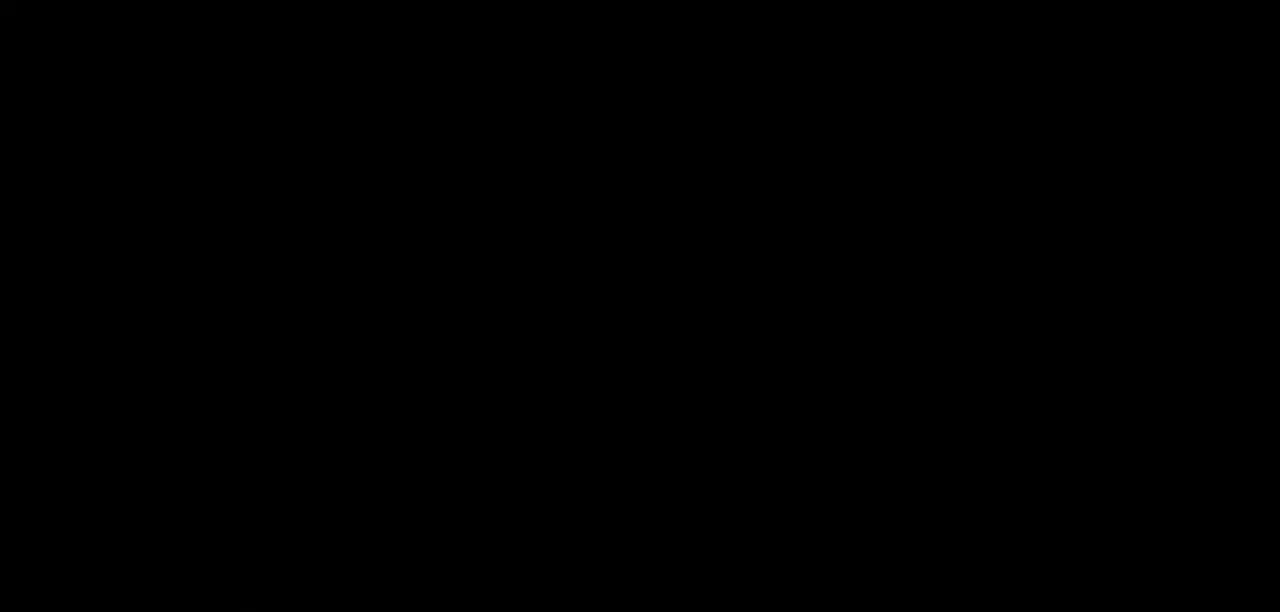
{"keys": [], "events": []}
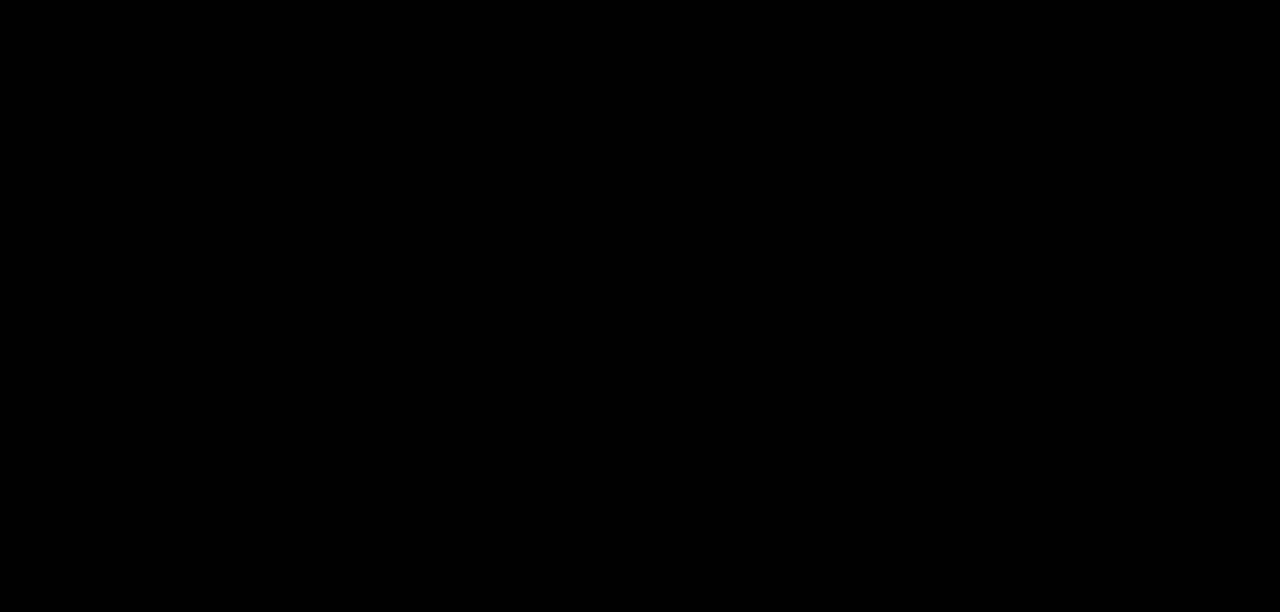
{"keys": [], "events": []}
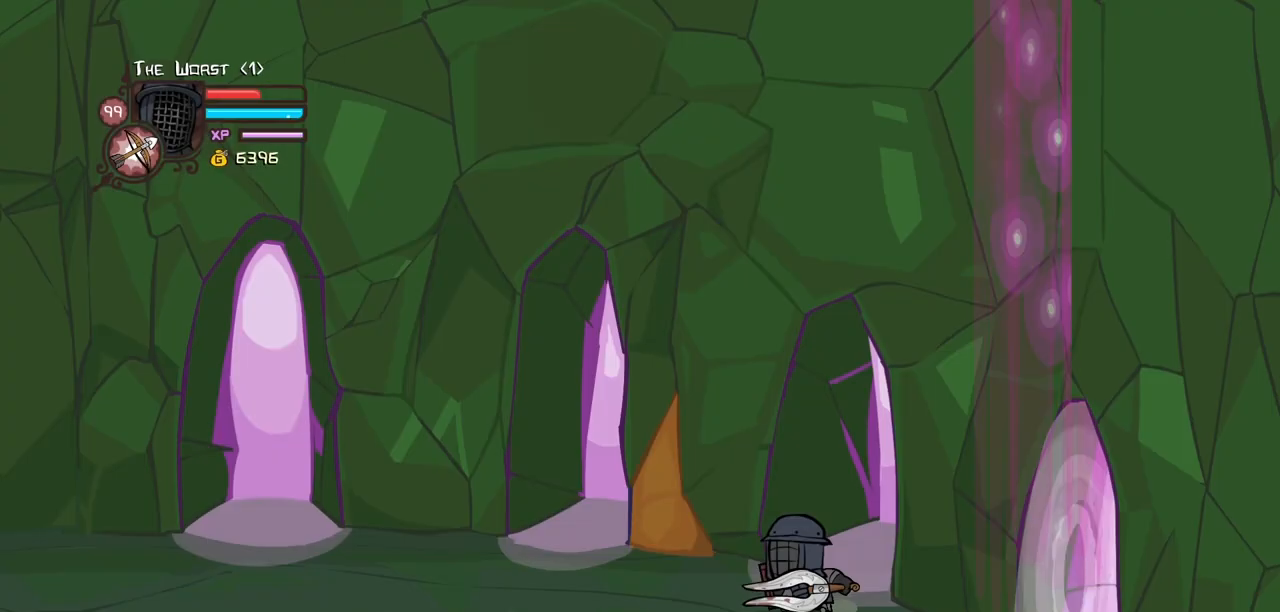
{"keys": ["down", "right"], "events": [[50, "right", "down"], [417, "down", "down"]]}
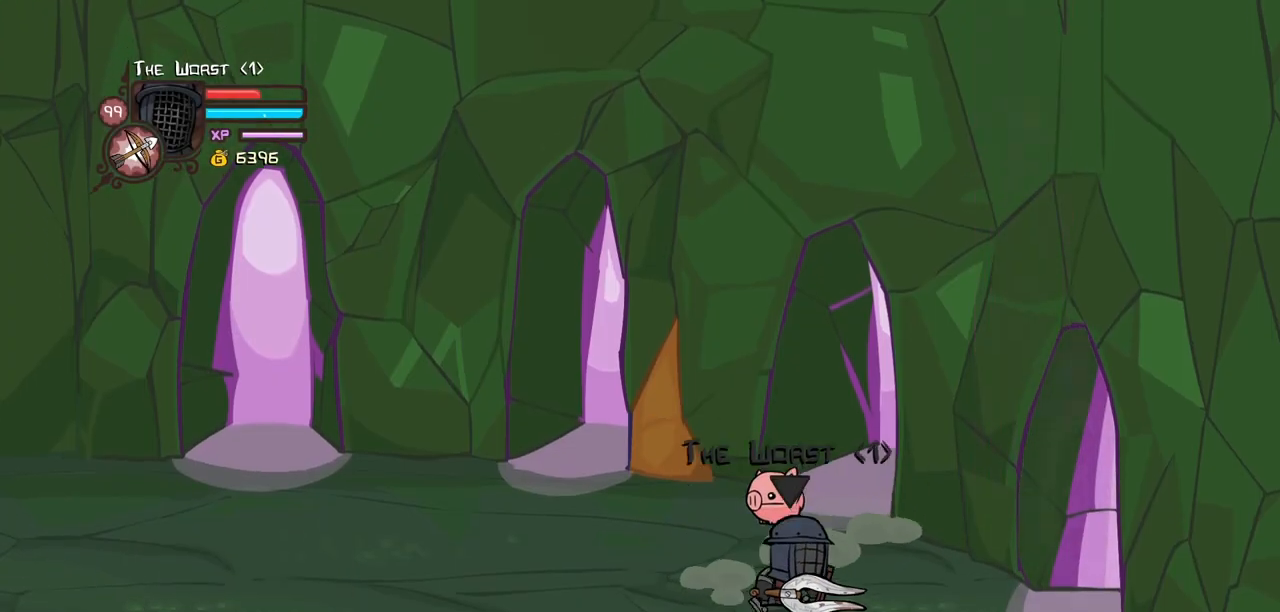
{"keys": ["right"], "events": [[150, "down", "up"]]}
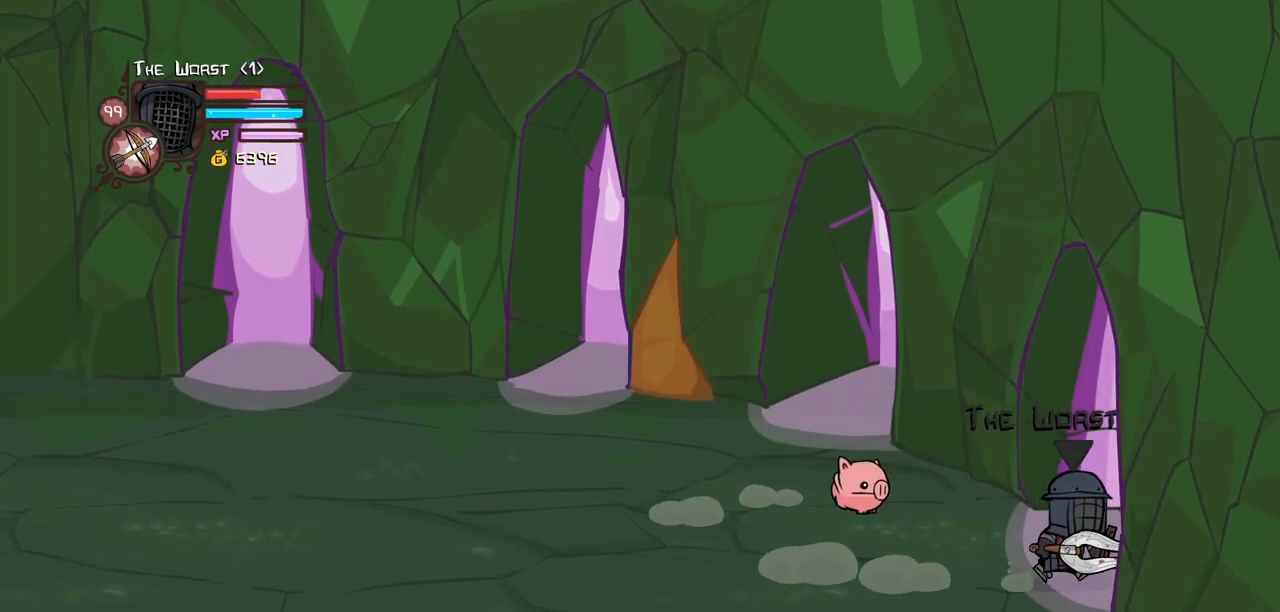
{"keys": [], "events": [[317, "right", "up"]]}